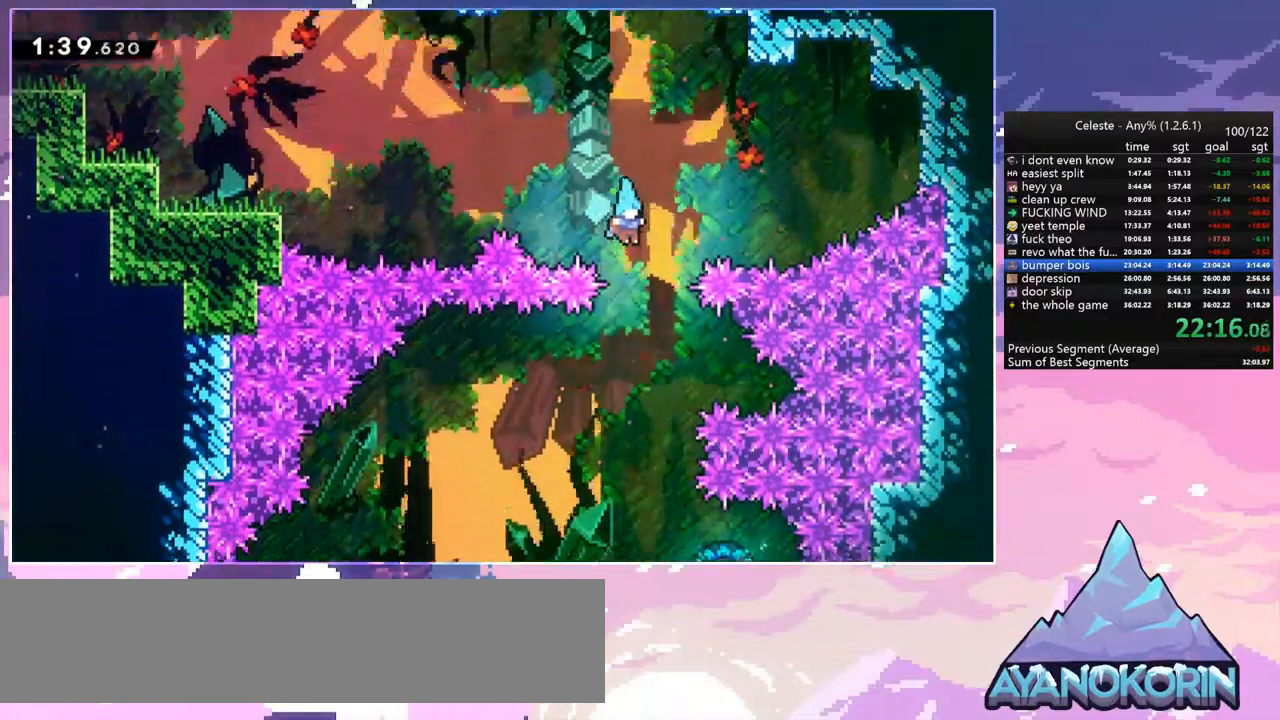
Gameplay with keyboard; each line is a JSON object with the keys held at the frame after it. "events" lists presses ("down") and releases ("up") of "dash", "down", "grab", "jump", "jump2", "left", "menu", "right", "skip" and "up" between this image and that frame as [ms after this image, input, new state], when the widget could be followed in between. No other keys are recorded. Mouse input is not recorded. Key names are as the overlay labels them; some are game actions (e.g. jump) rather than physical keys.
{"keys": ["right"], "events": [[383, "right", "down"]]}
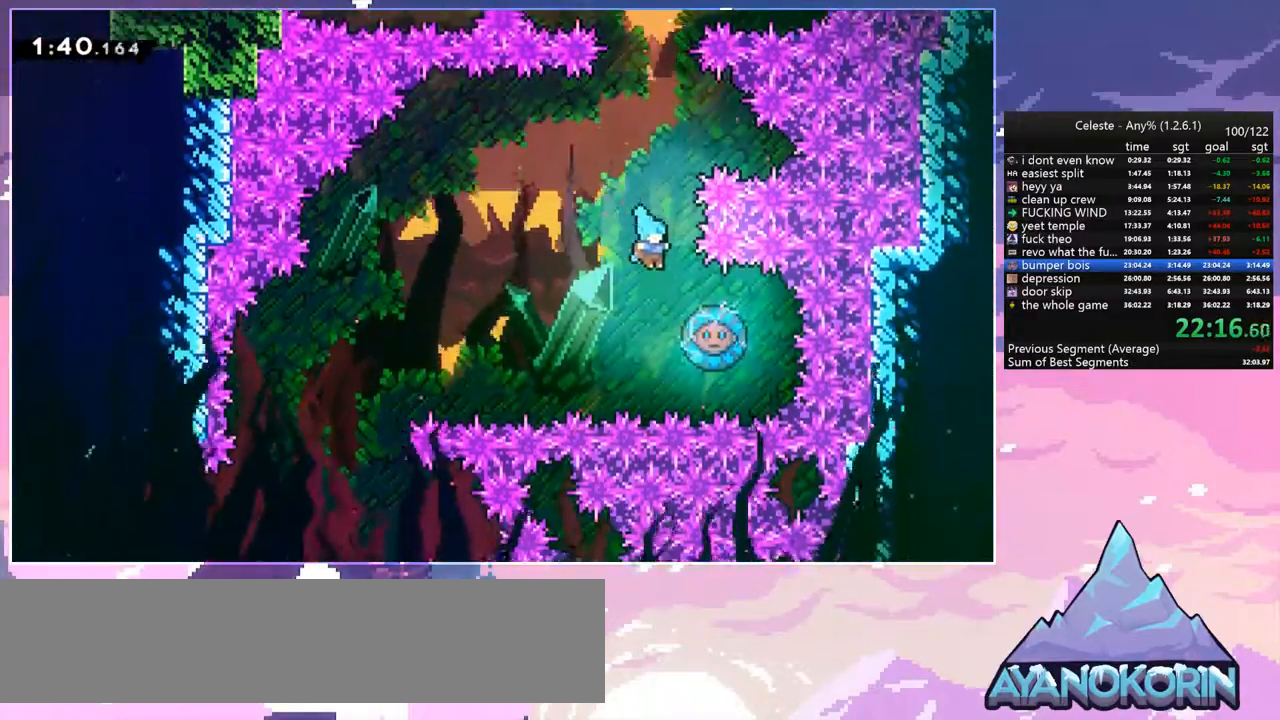
{"keys": ["left"], "events": [[217, "left", "down"], [217, "right", "up"]]}
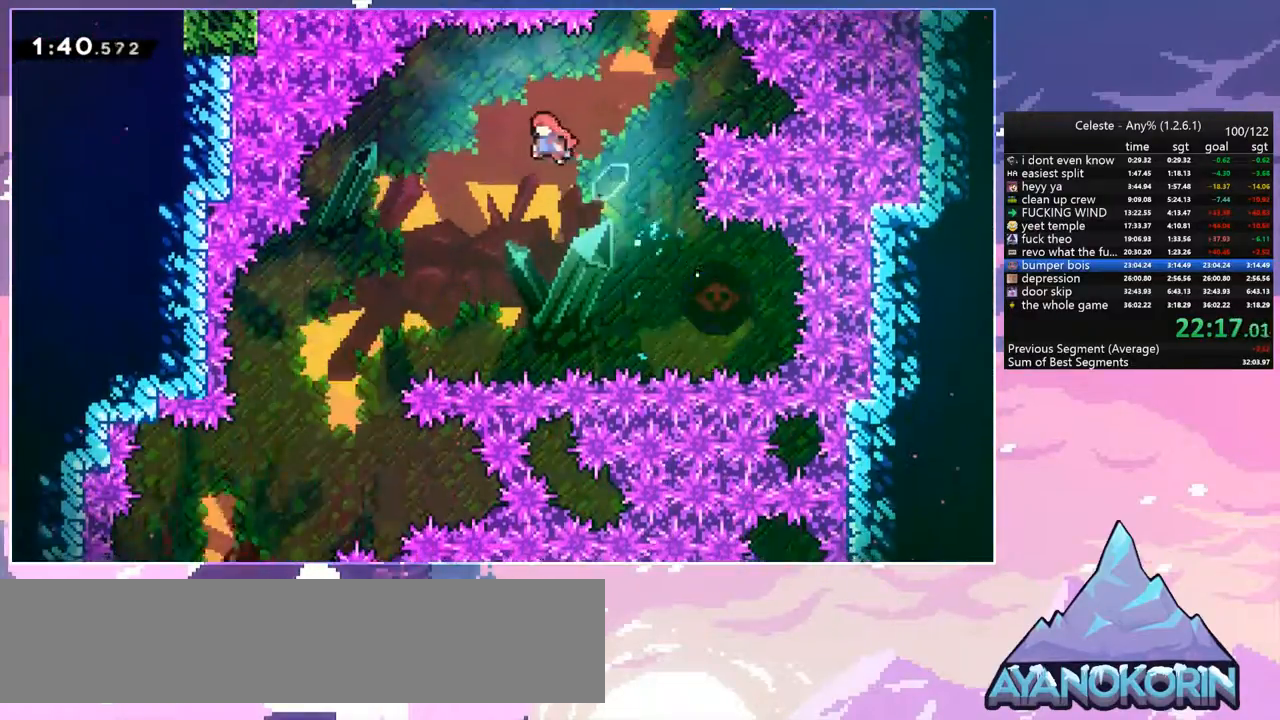
{"keys": ["left"], "events": []}
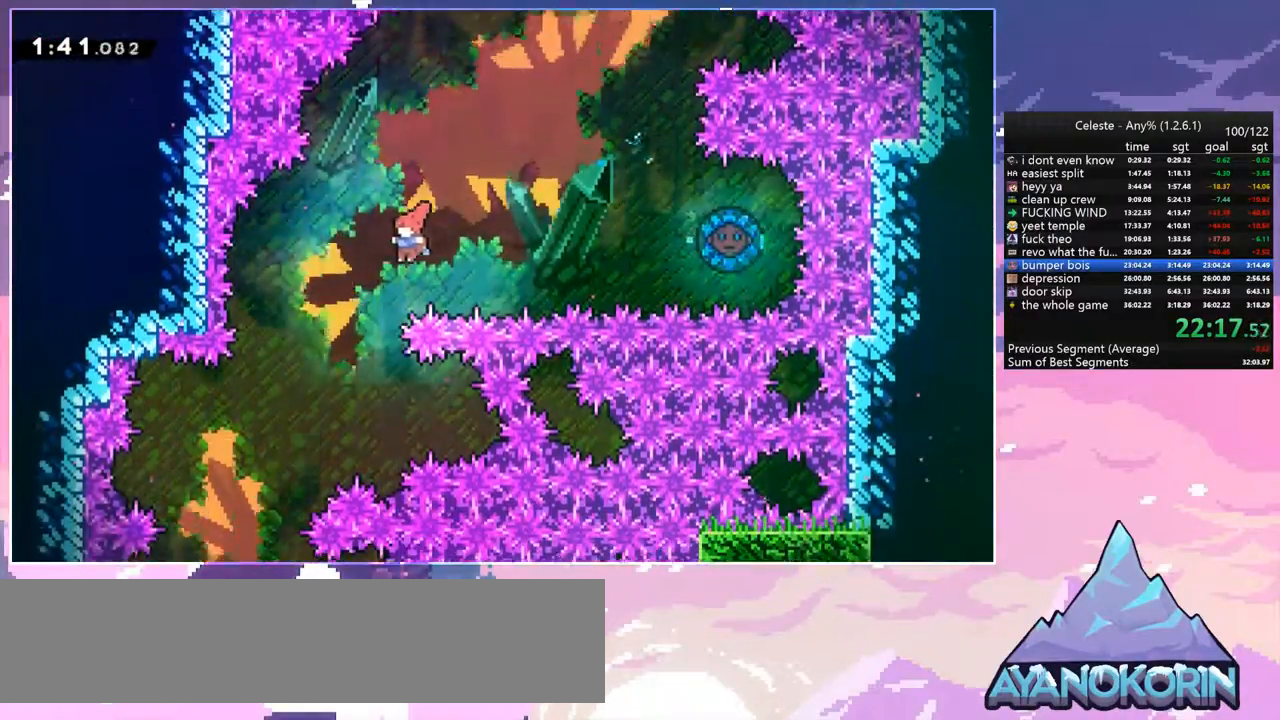
{"keys": ["down"], "events": [[350, "down", "down"], [483, "left", "up"]]}
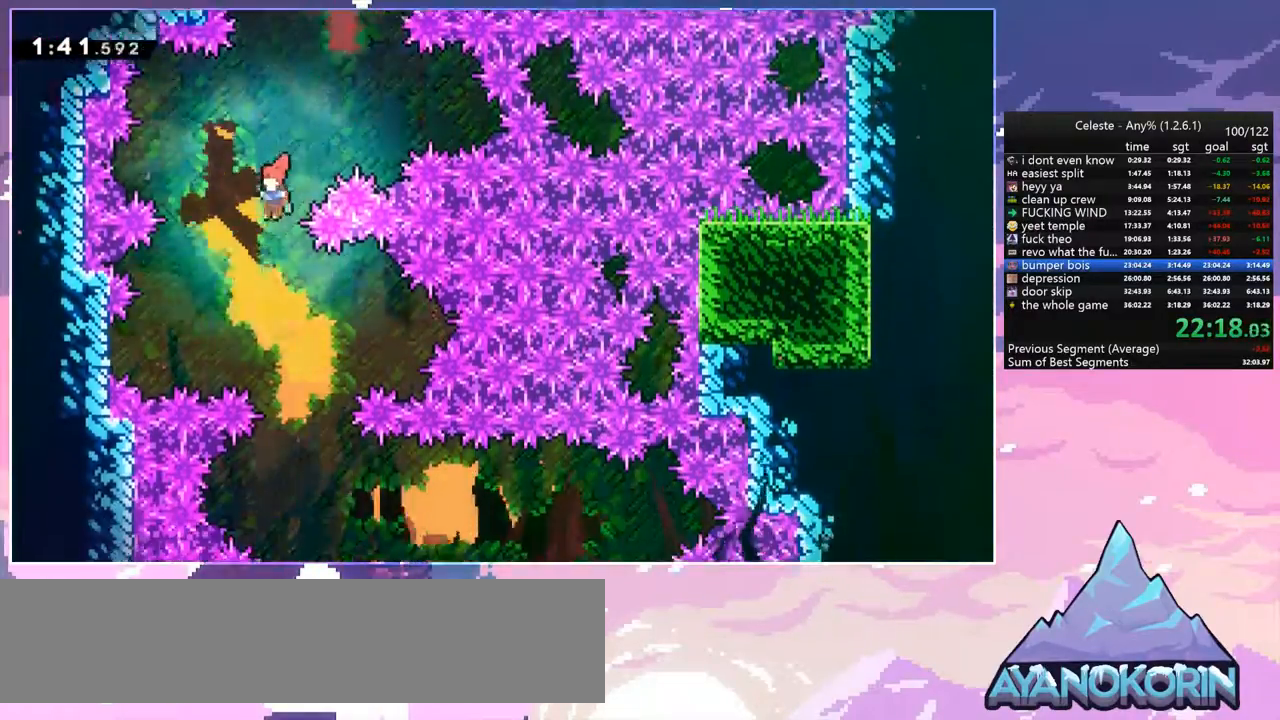
{"keys": ["dash", "right"], "events": [[83, "right", "down"], [450, "dash", "down"], [450, "down", "up"]]}
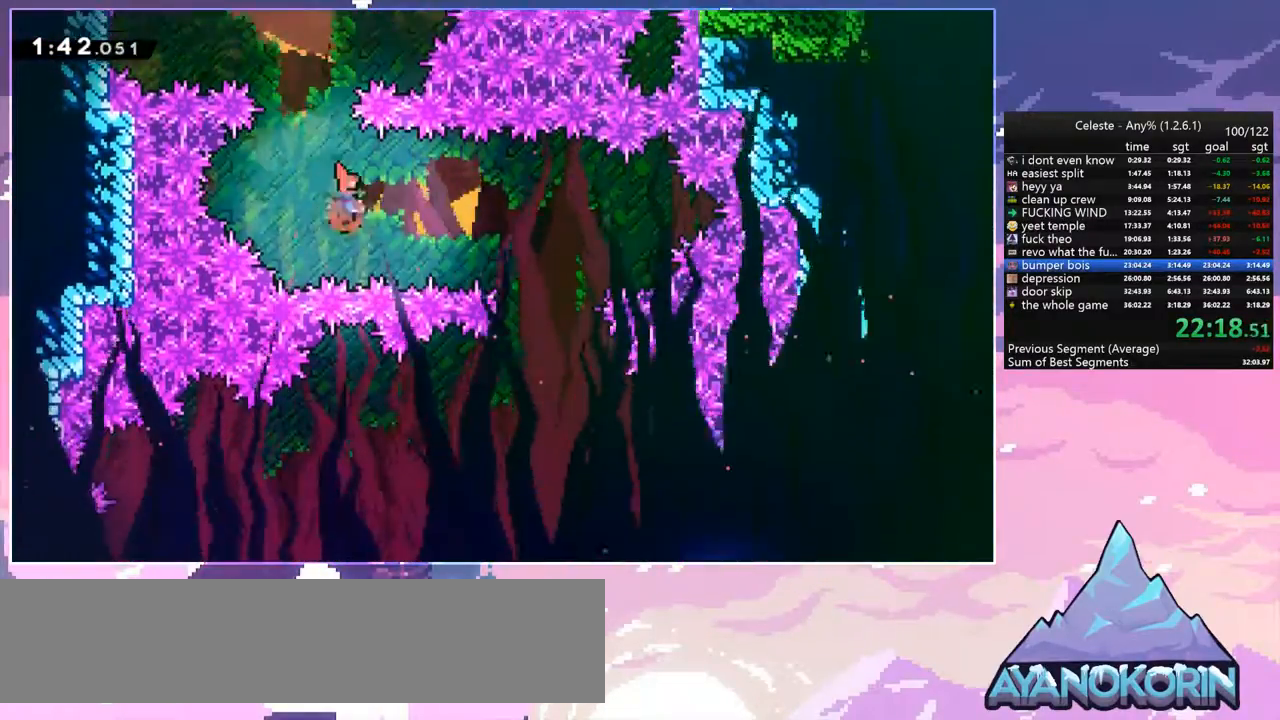
{"keys": [], "events": [[100, "dash", "up"], [383, "right", "up"]]}
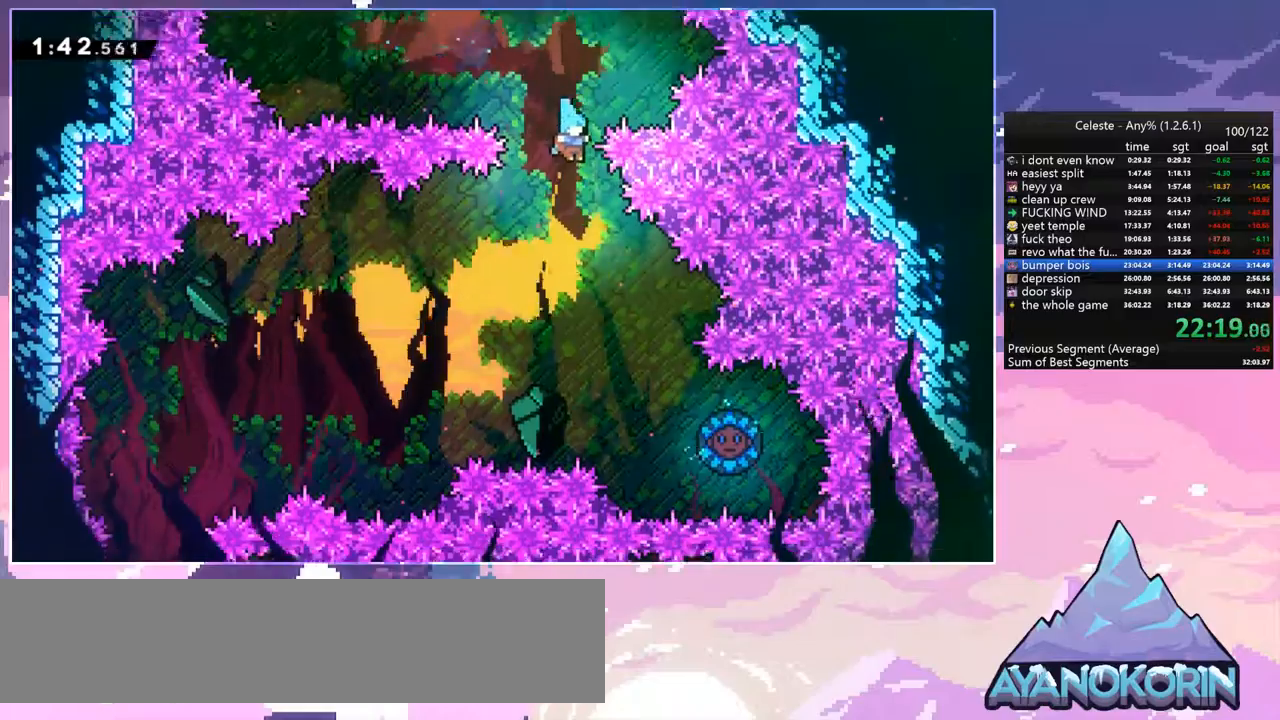
{"keys": ["right"], "events": [[150, "right", "down"]]}
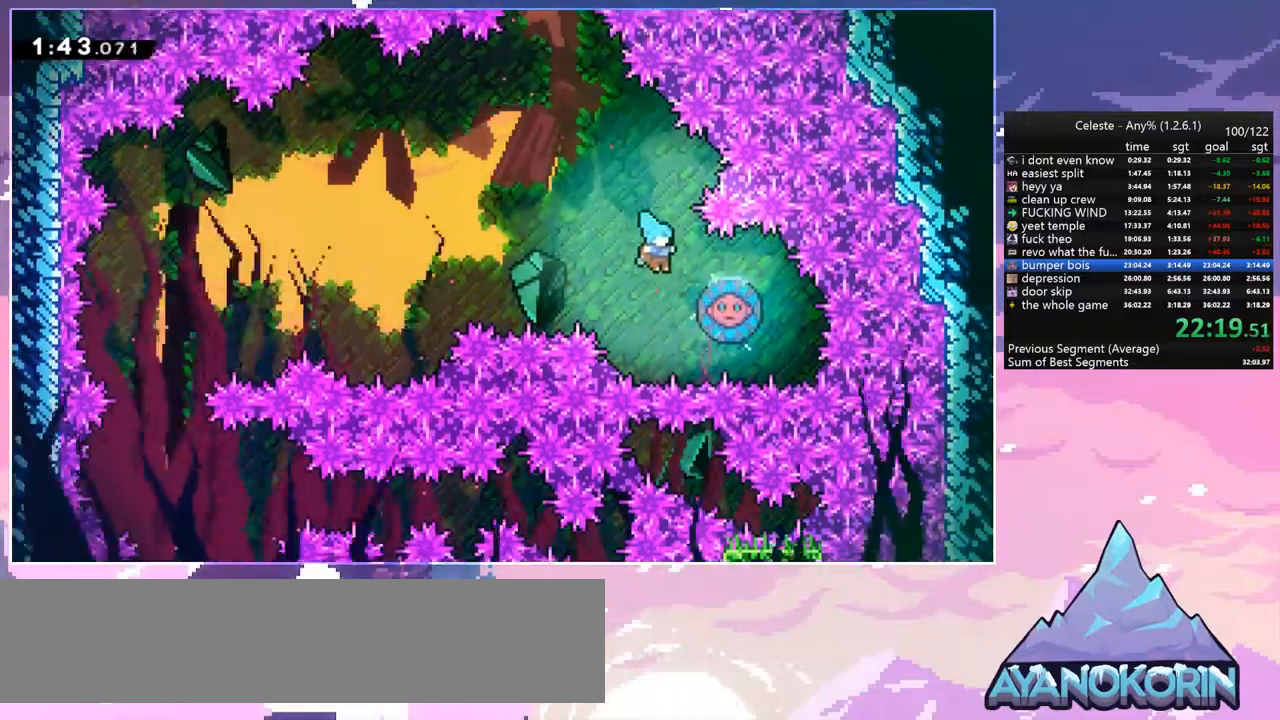
{"keys": ["left"], "events": [[133, "left", "down"], [167, "right", "up"]]}
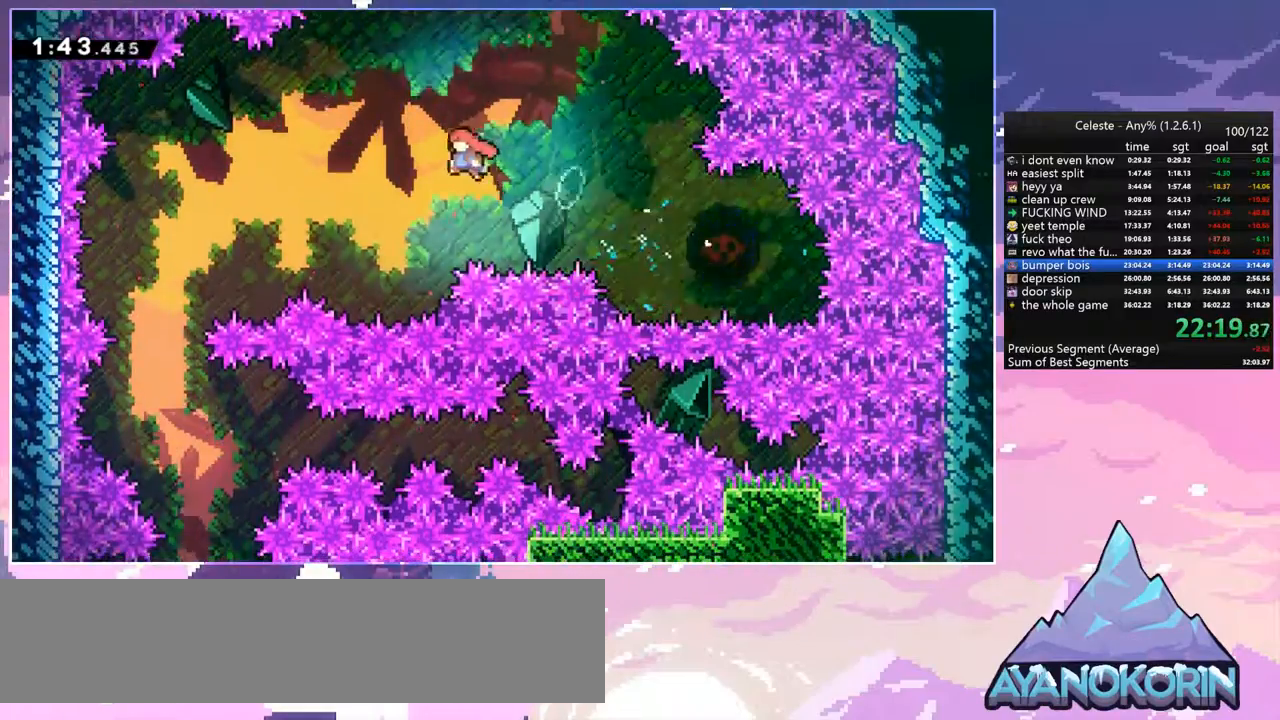
{"keys": ["dash", "up"], "events": [[383, "up", "down"], [417, "dash", "down"], [467, "left", "up"]]}
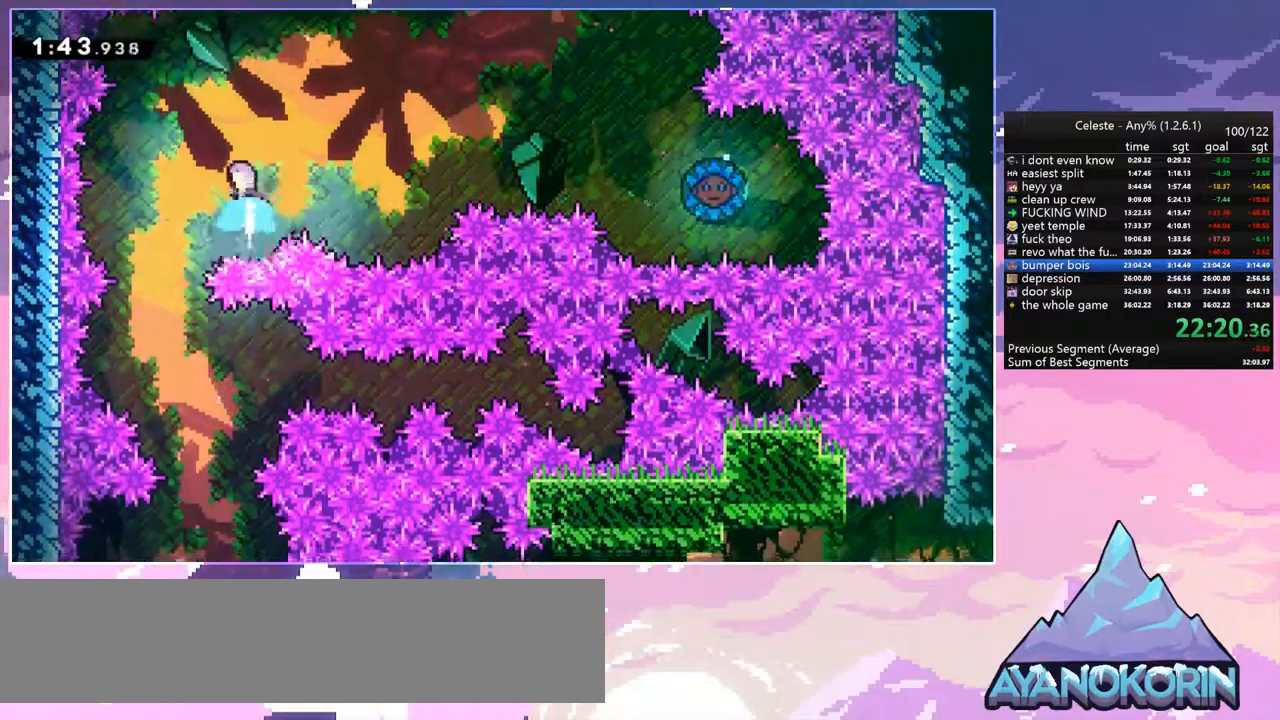
{"keys": ["left"], "events": [[17, "dash", "up"], [150, "up", "up"], [300, "left", "down"]]}
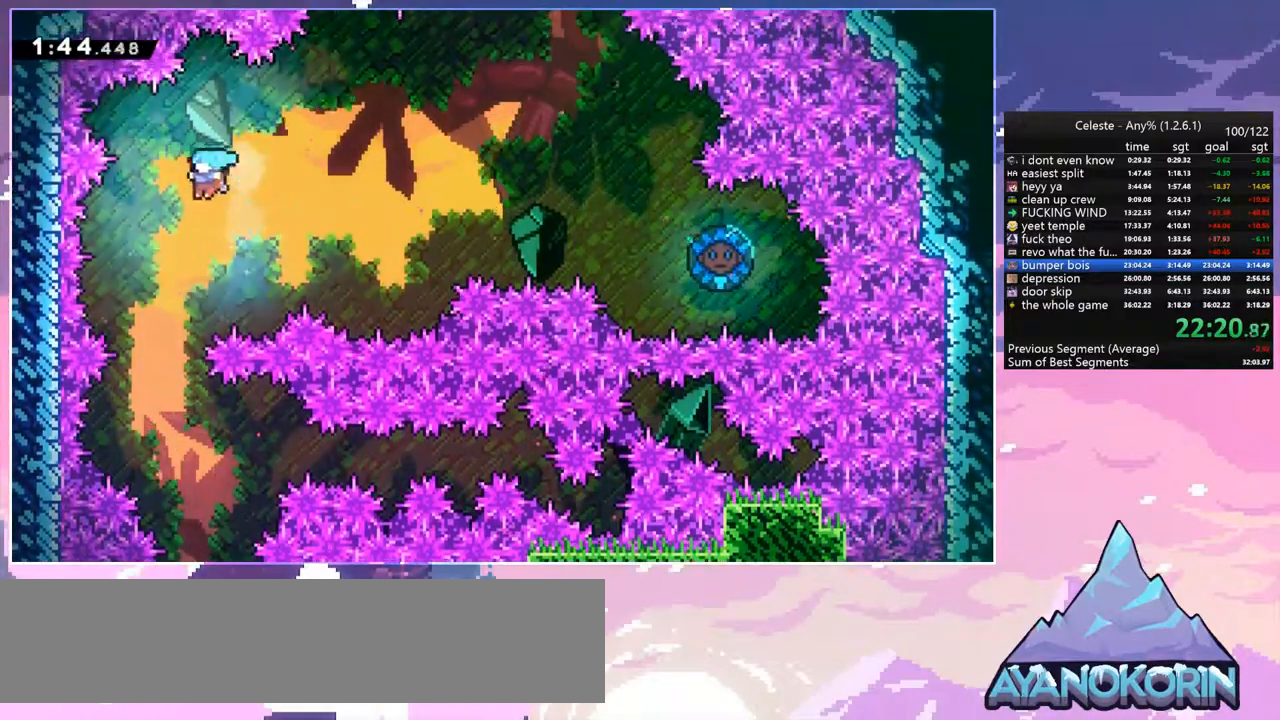
{"keys": ["down", "right"], "events": [[83, "down", "down"], [83, "left", "up"], [167, "right", "down"], [317, "right", "up"], [500, "right", "down"]]}
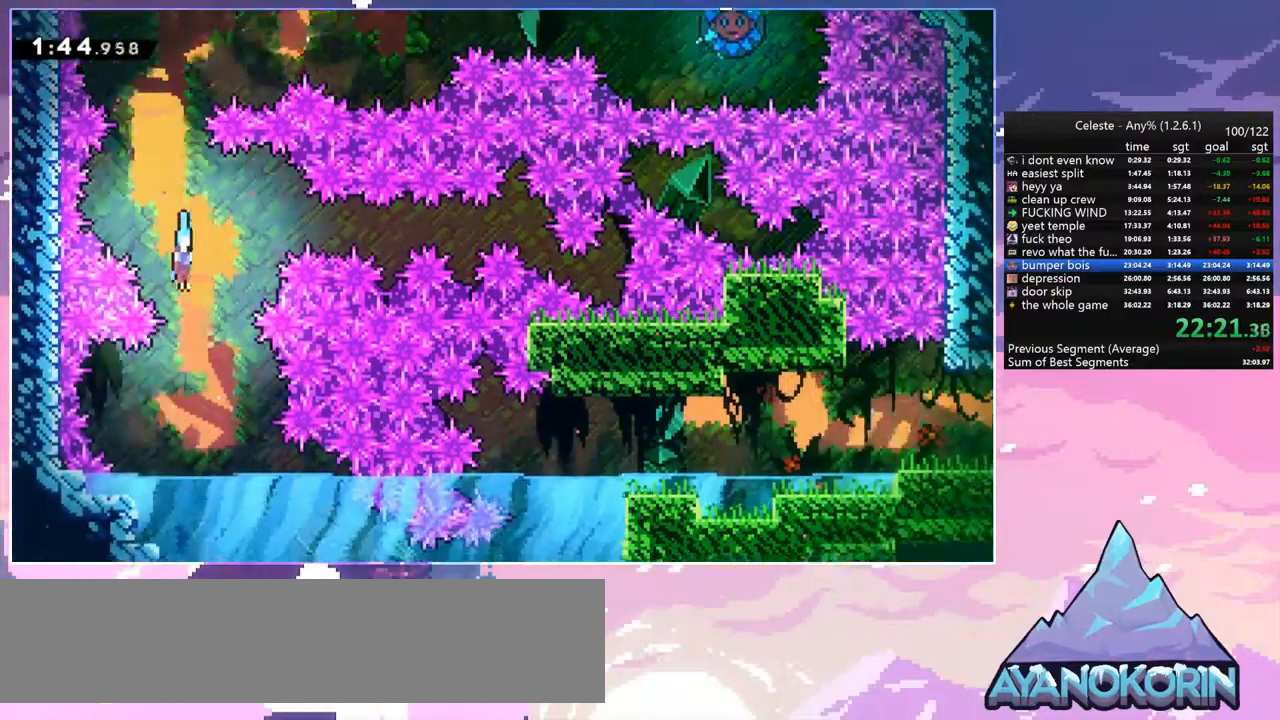
{"keys": ["down", "right"], "events": [[333, "dash", "down"], [467, "dash", "up"]]}
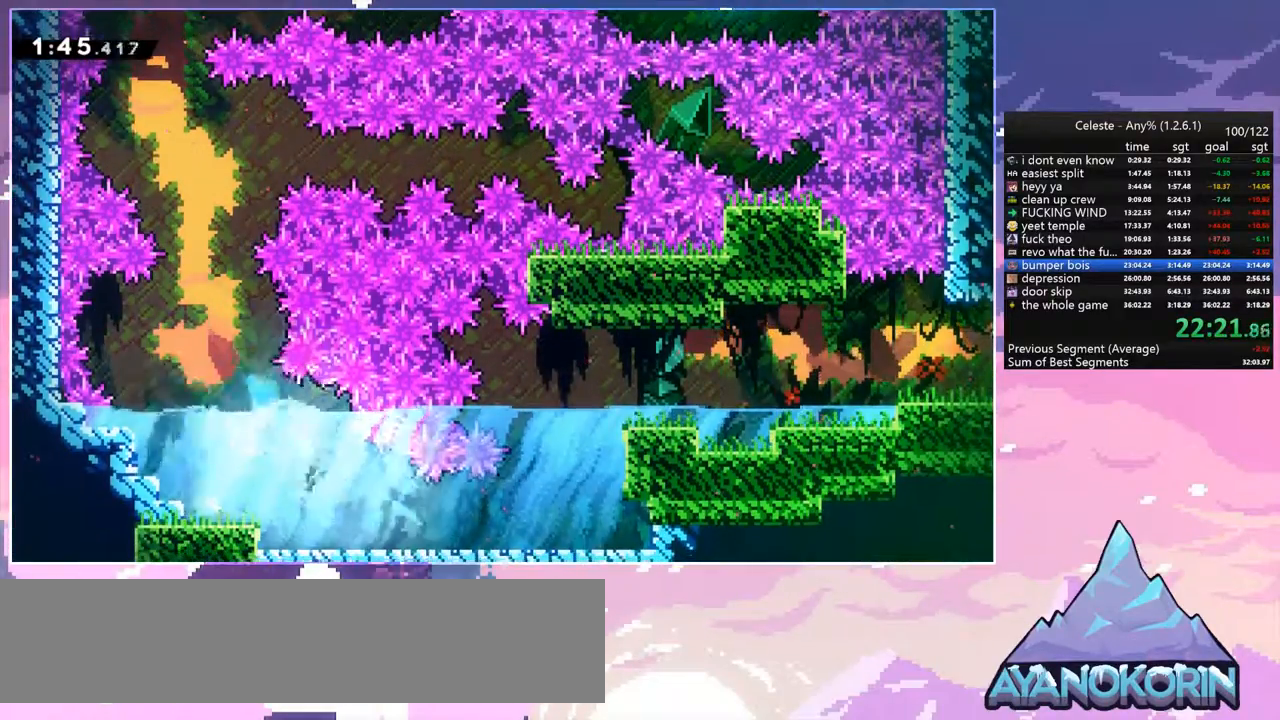
{"keys": ["right", "up"], "events": [[67, "dash", "down"], [200, "jump", "down"], [300, "dash", "up"], [300, "jump", "up"], [350, "down", "up"], [483, "up", "down"]]}
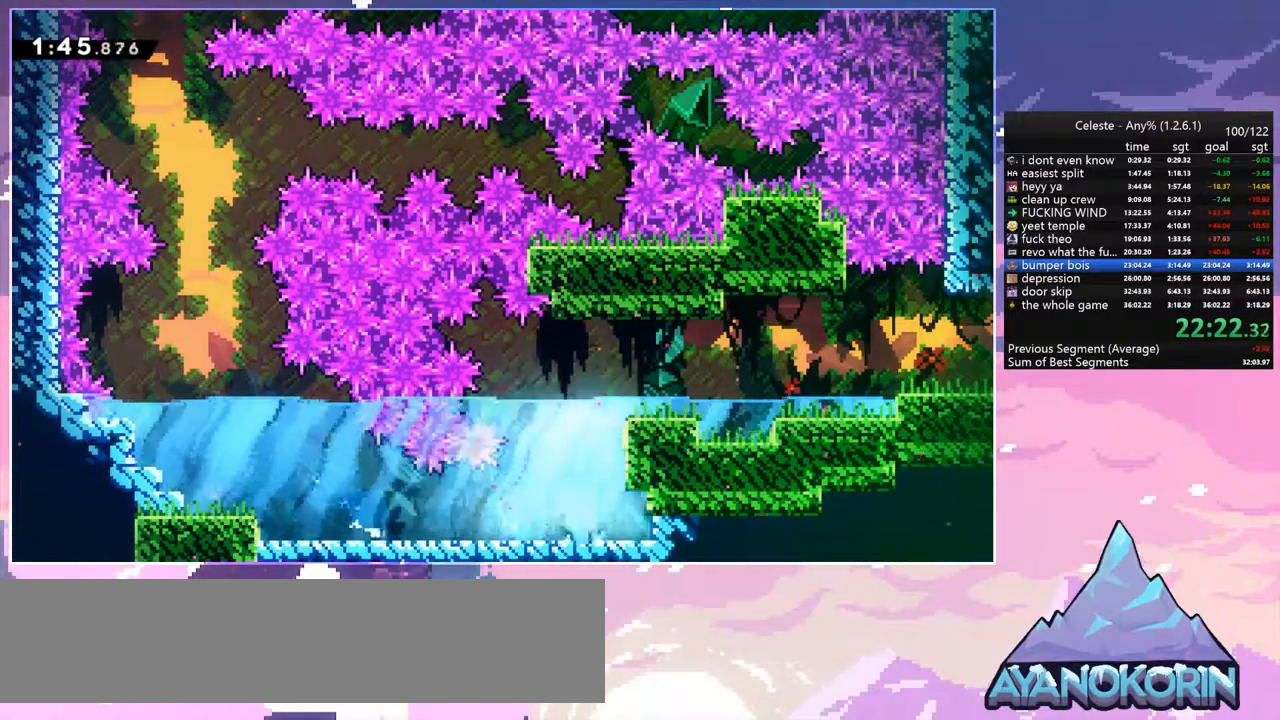
{"keys": ["dash", "down", "right"], "events": [[33, "dash", "down"], [33, "right", "up"], [167, "dash", "up"], [167, "right", "down"], [217, "up", "up"], [400, "down", "down"], [500, "dash", "down"]]}
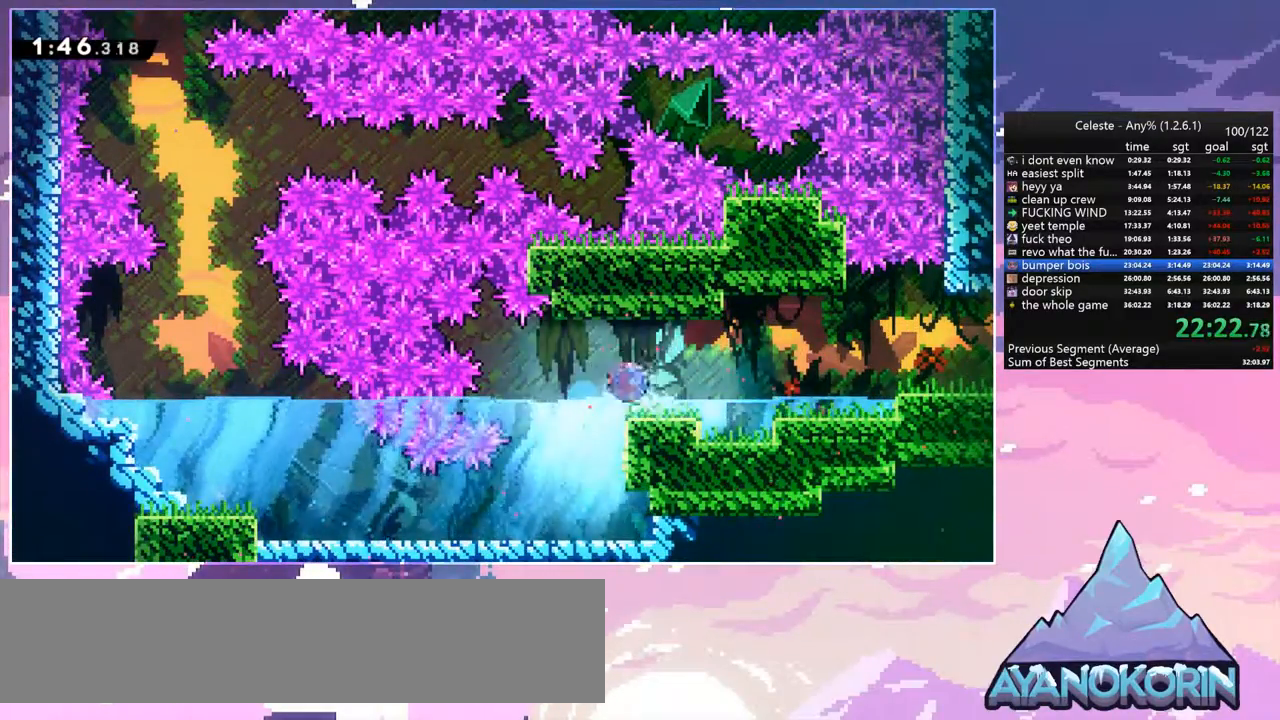
{"keys": ["dash", "down", "right"], "events": [[133, "jump", "down"], [233, "dash", "up"], [417, "dash", "down"], [417, "jump", "up"]]}
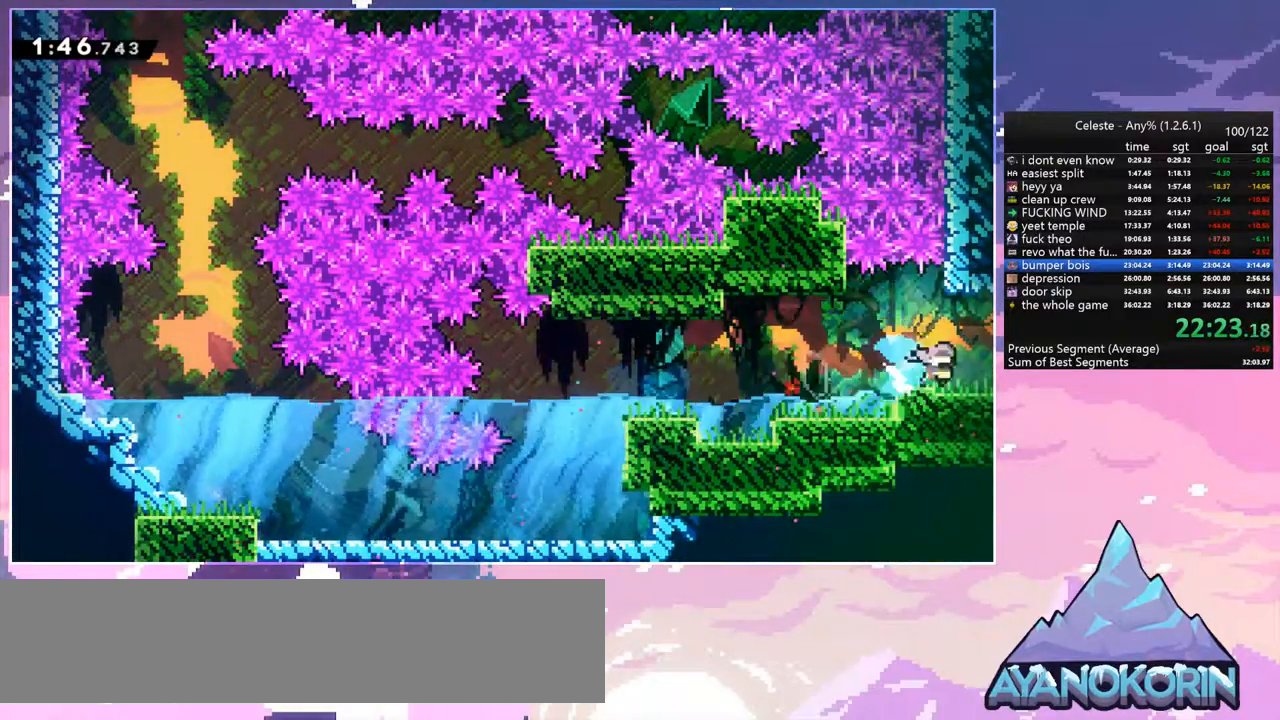
{"keys": ["jump", "right"], "events": [[67, "jump", "down"], [150, "dash", "up"], [150, "down", "up"]]}
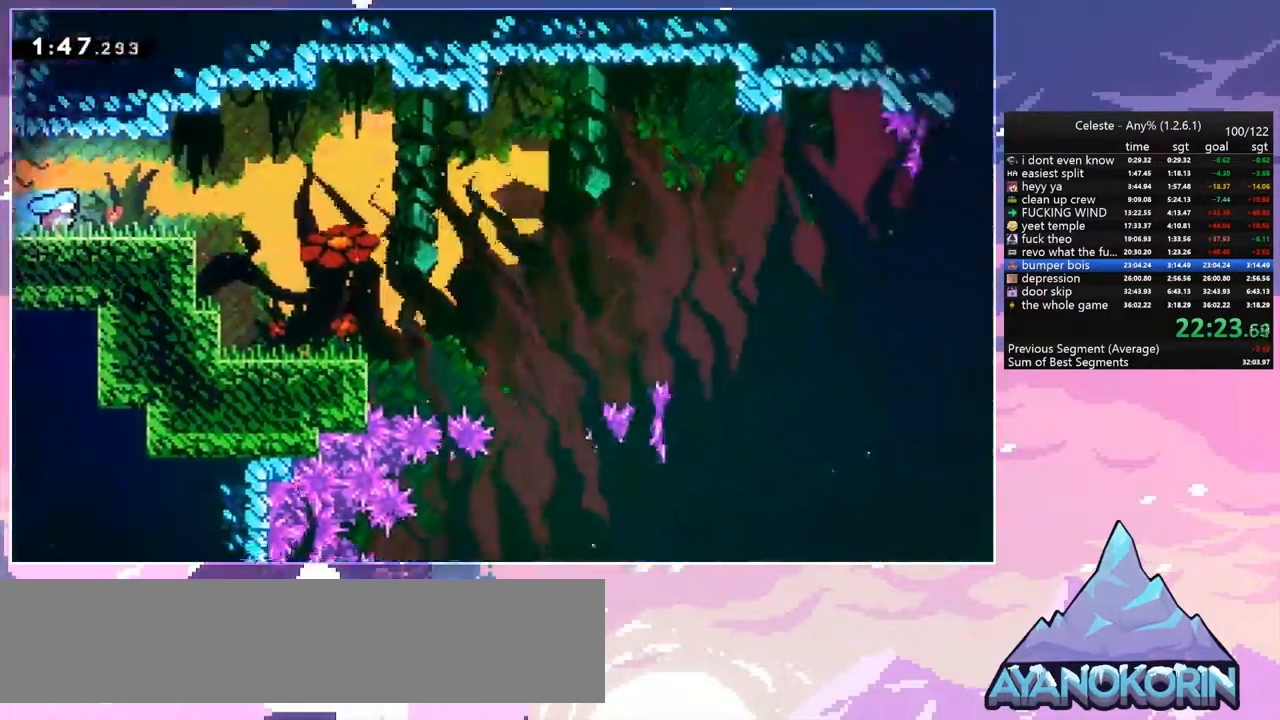
{"keys": ["right"], "events": [[83, "jump", "up"], [233, "jump", "down"], [500, "jump", "up"]]}
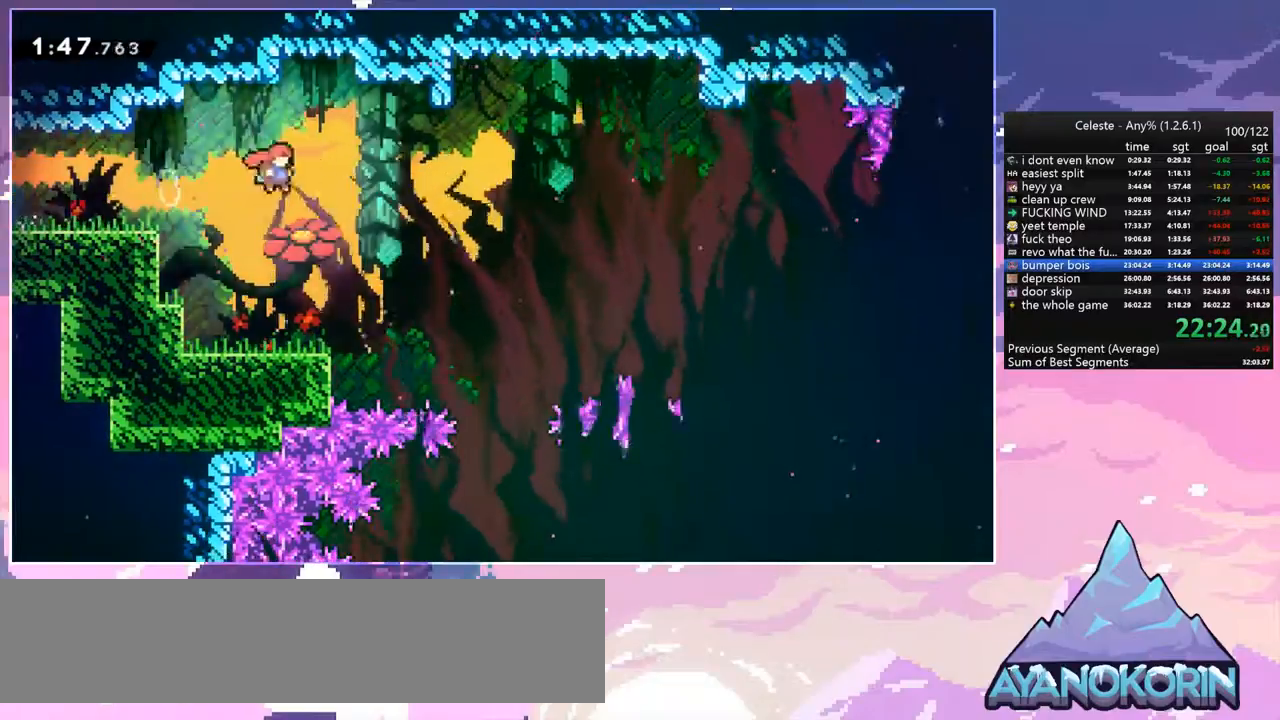
{"keys": [], "events": [[233, "right", "up"]]}
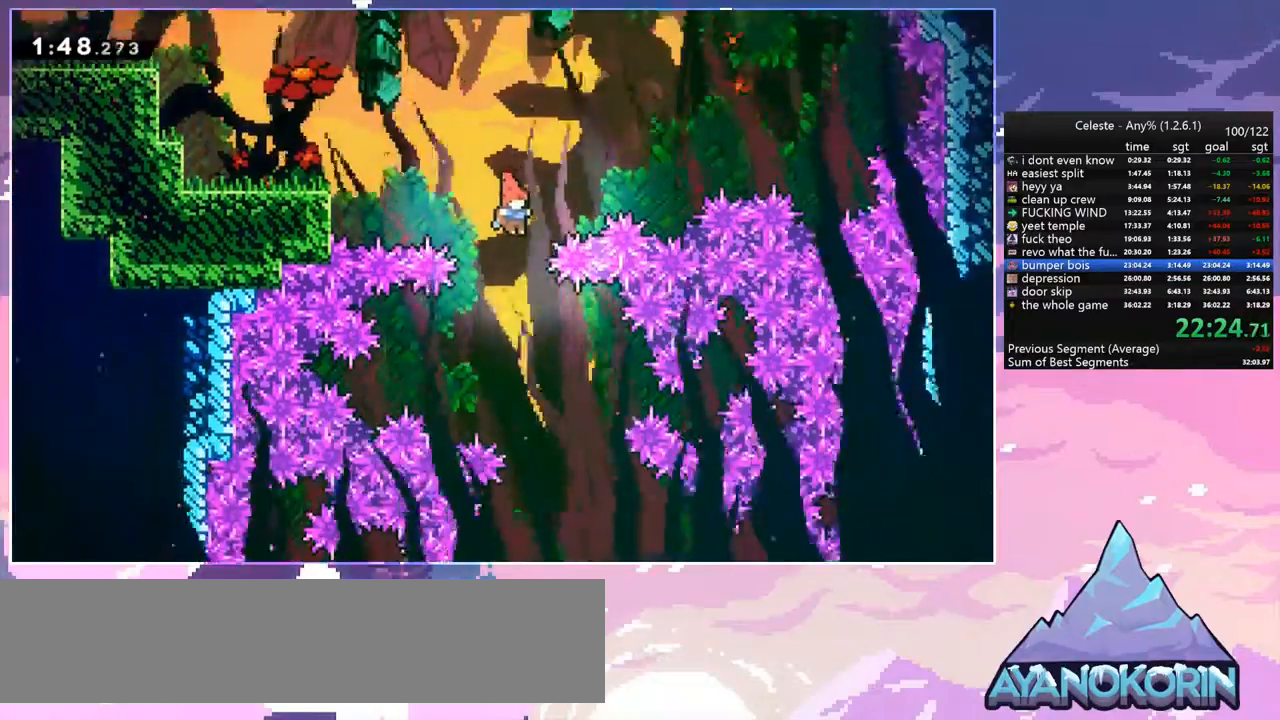
{"keys": [], "events": [[200, "right", "down"], [433, "right", "up"]]}
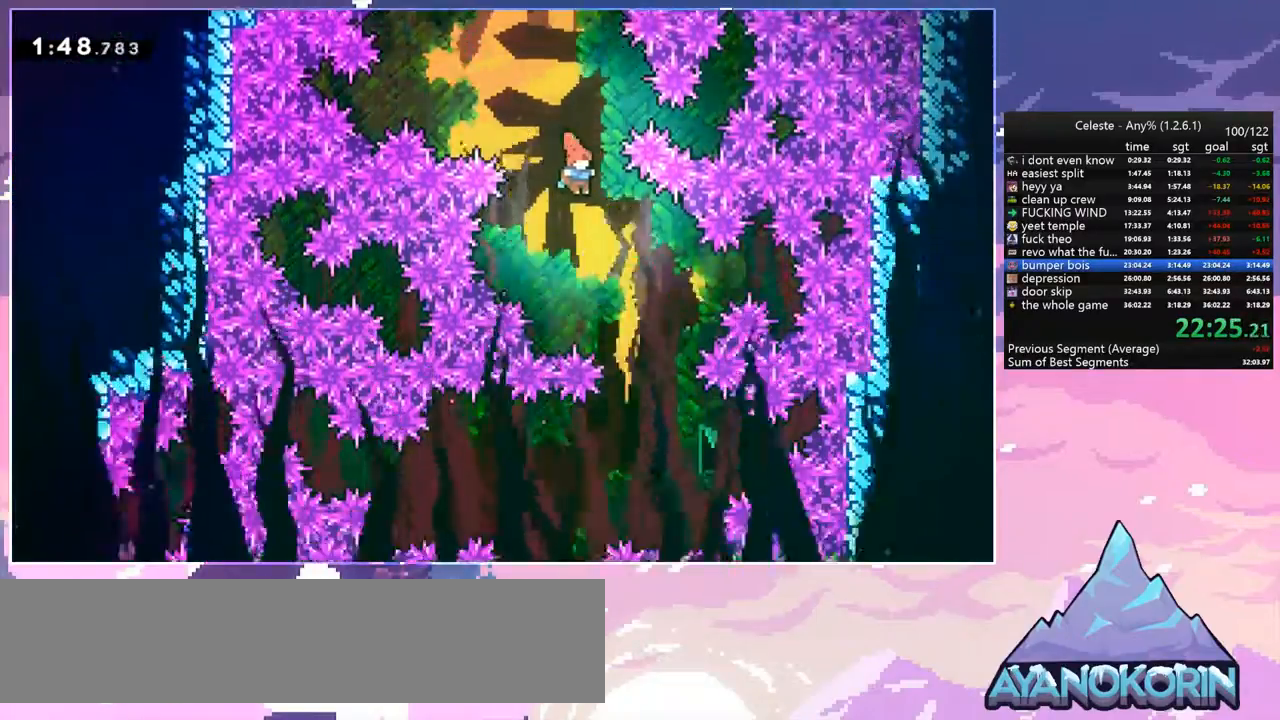
{"keys": ["left"], "events": [[33, "right", "down"], [217, "right", "up"], [267, "left", "down"]]}
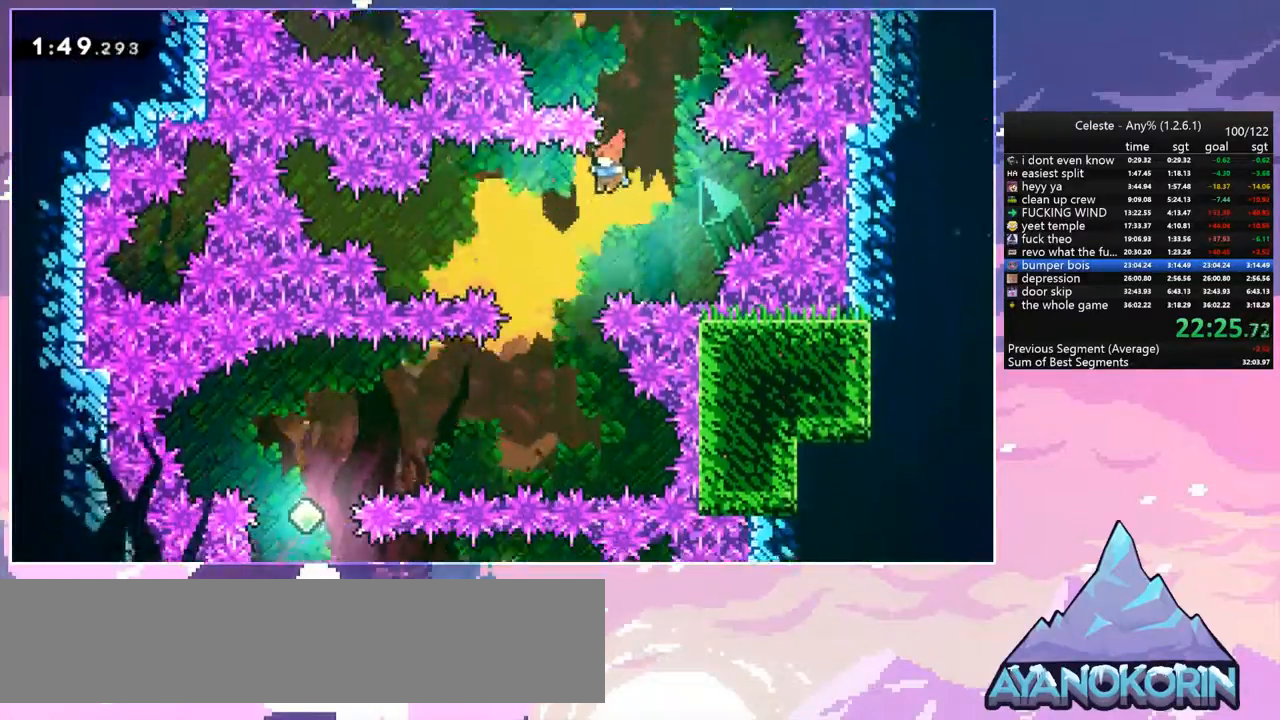
{"keys": ["dash", "left"], "events": [[50, "down", "down"], [233, "left", "up"], [367, "down", "up"], [367, "left", "down"], [417, "dash", "down"]]}
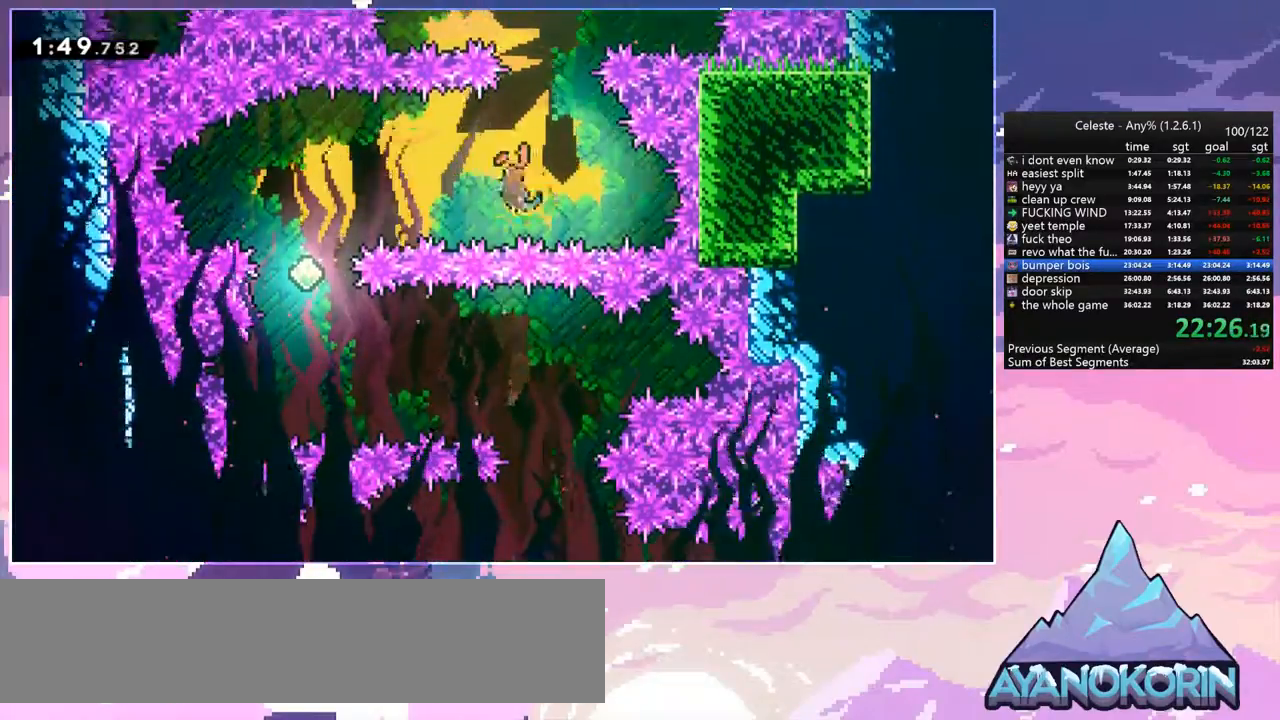
{"keys": ["down"], "events": [[67, "dash", "up"], [117, "down", "down"], [250, "left", "up"]]}
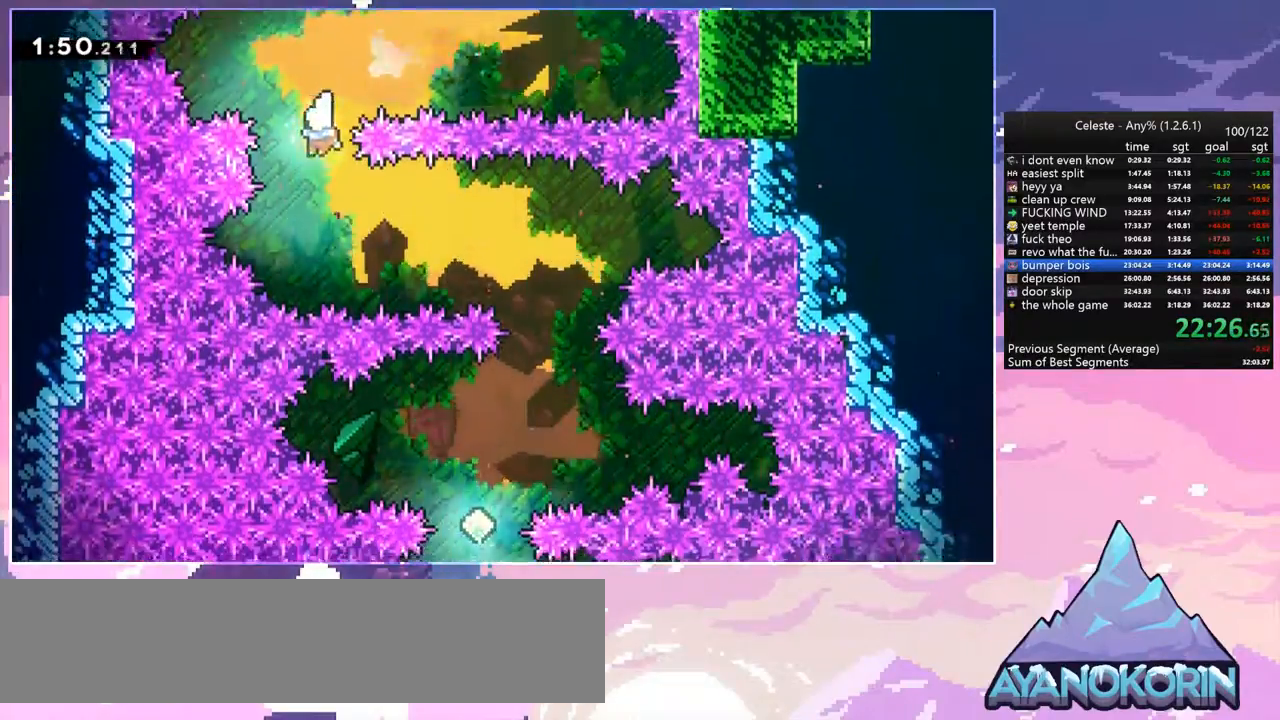
{"keys": ["down", "right"], "events": [[83, "right", "down"], [133, "down", "up"], [167, "dash", "down"], [317, "dash", "up"], [500, "down", "down"]]}
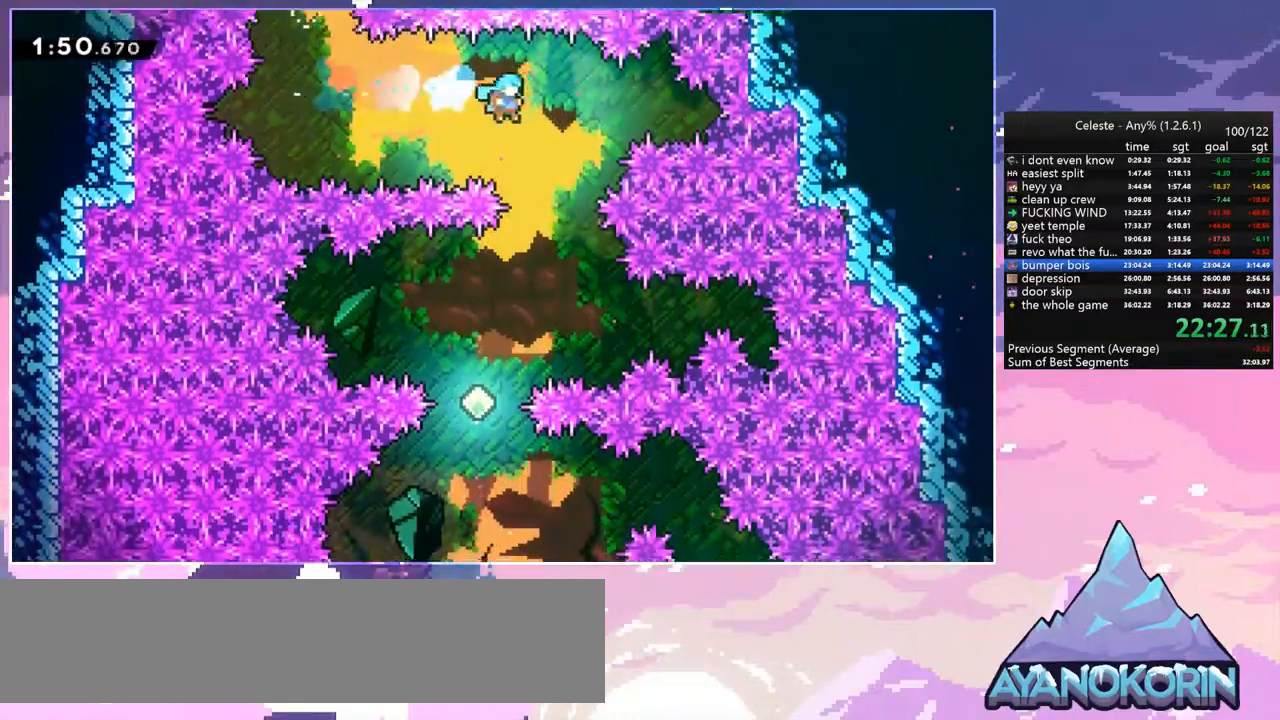
{"keys": ["down", "right"], "events": [[50, "right", "up"], [133, "left", "down"], [467, "left", "up"], [467, "right", "down"]]}
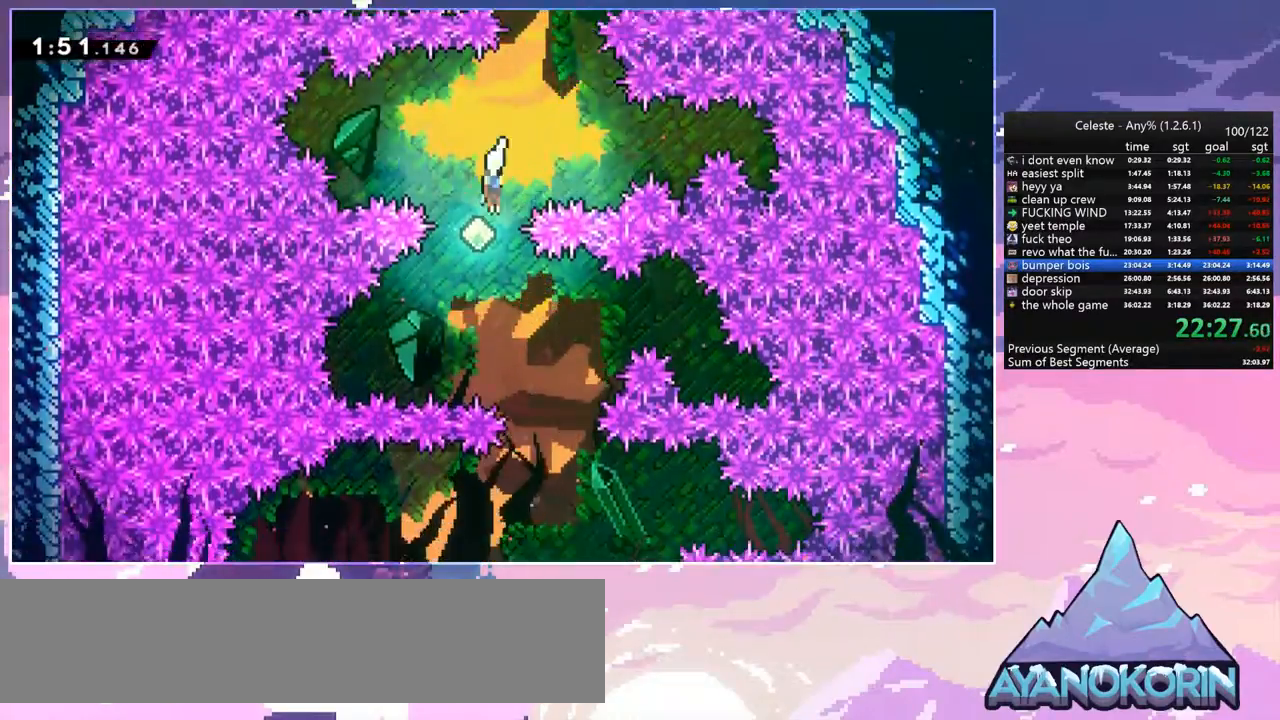
{"keys": ["left"], "events": [[200, "down", "up"], [367, "left", "down"], [383, "right", "up"]]}
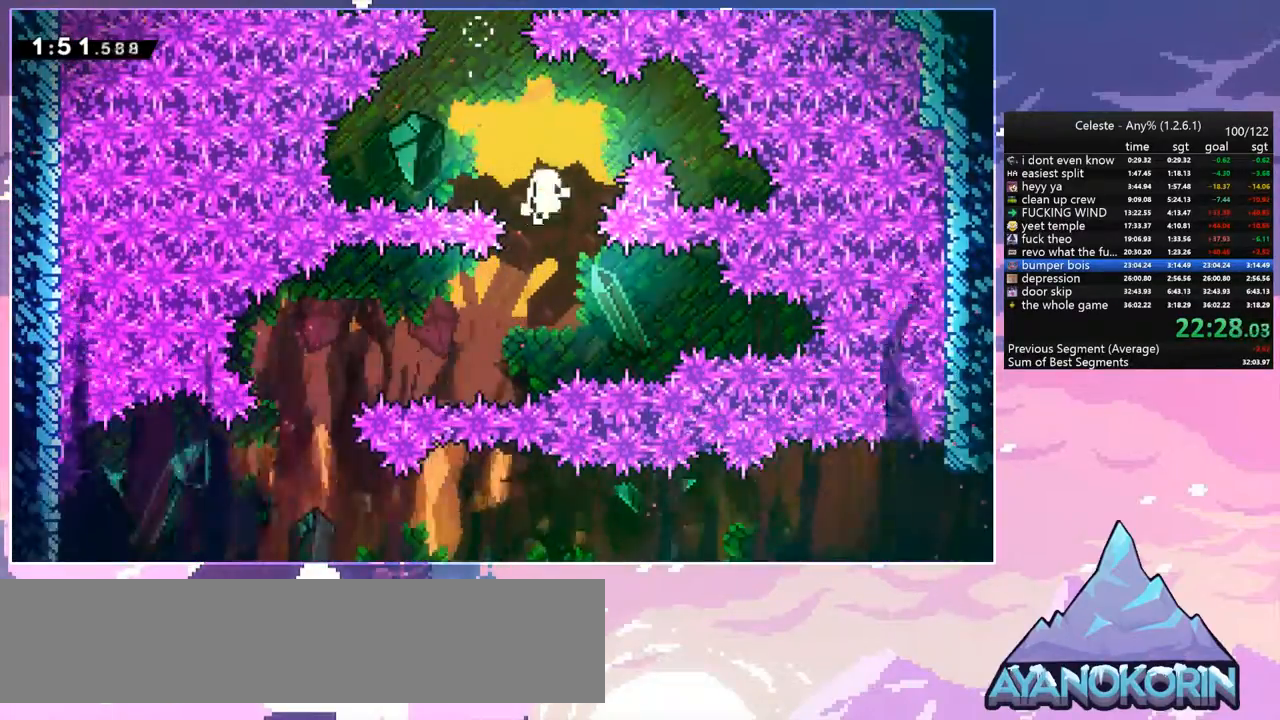
{"keys": [], "events": [[33, "dash", "down"], [133, "dash", "up"], [167, "jump", "down"], [167, "left", "up"], [267, "jump", "up"], [367, "jump", "down"], [450, "jump", "up"]]}
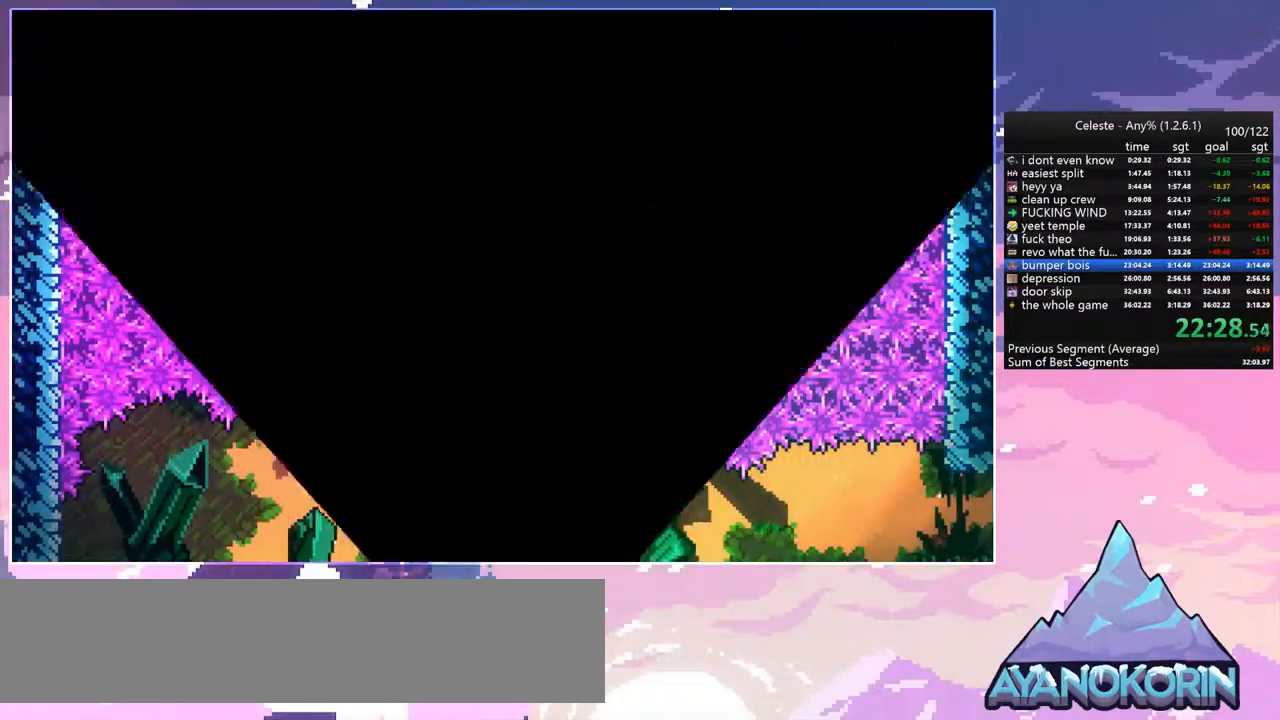
{"keys": ["right"], "events": [[50, "jump", "down"], [50, "right", "down"], [133, "jump", "up"]]}
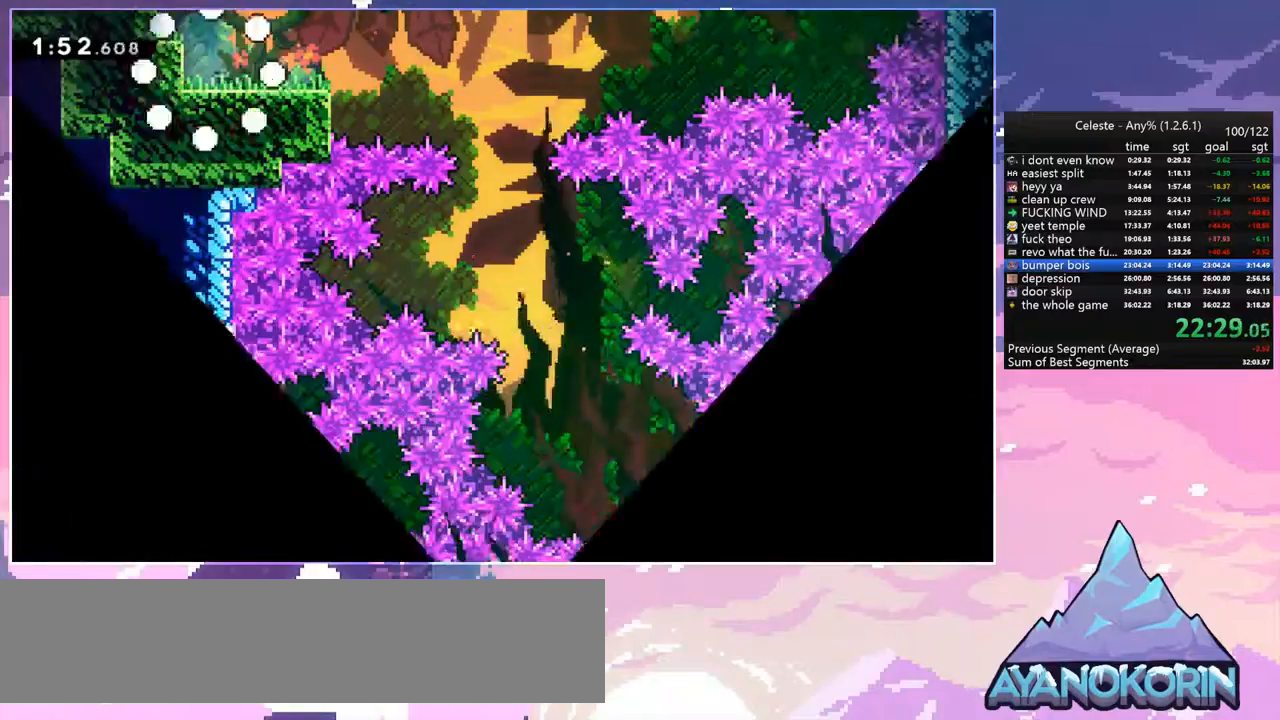
{"keys": ["right"], "events": []}
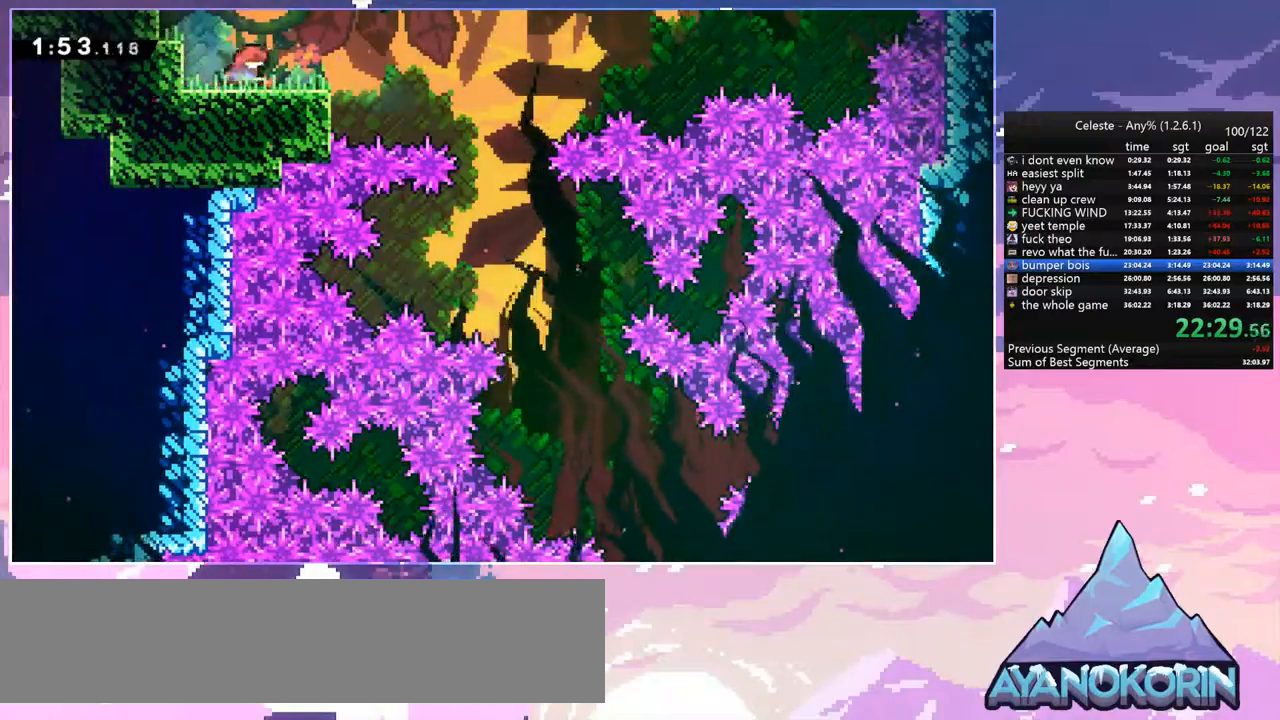
{"keys": ["down", "right"], "events": [[217, "jump", "down"], [450, "down", "down"], [450, "jump", "up"]]}
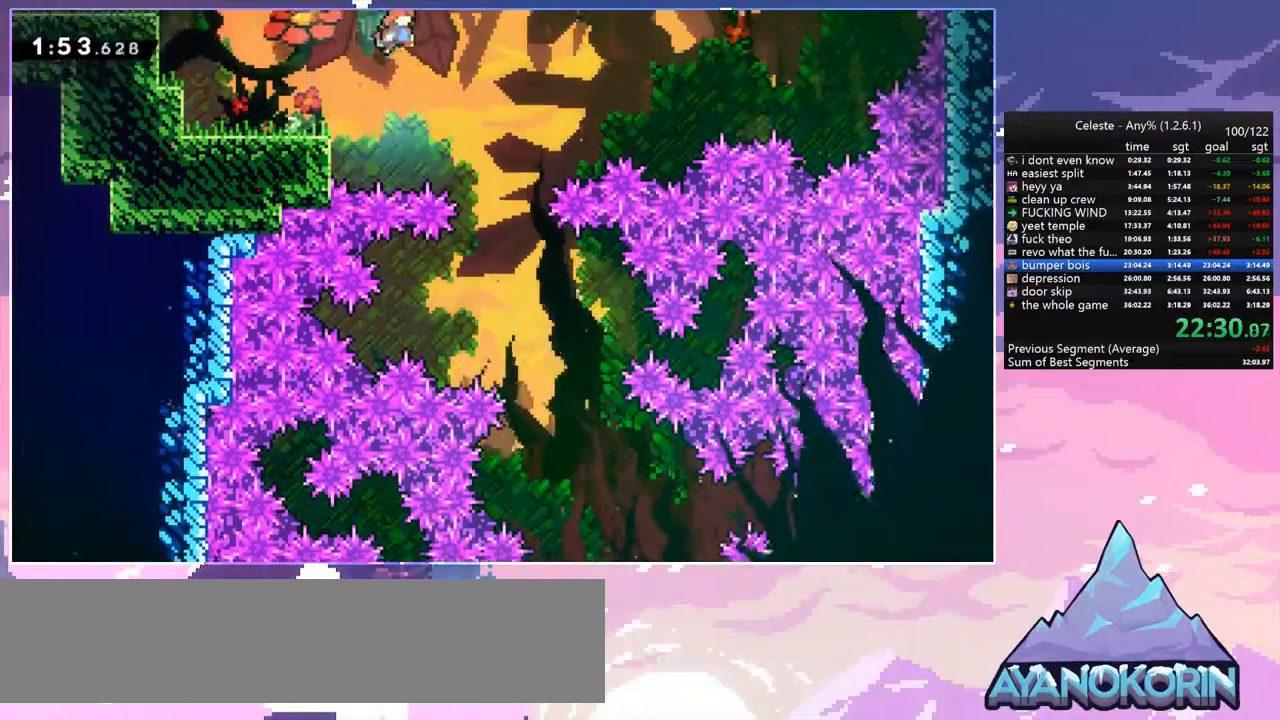
{"keys": ["down", "right"], "events": []}
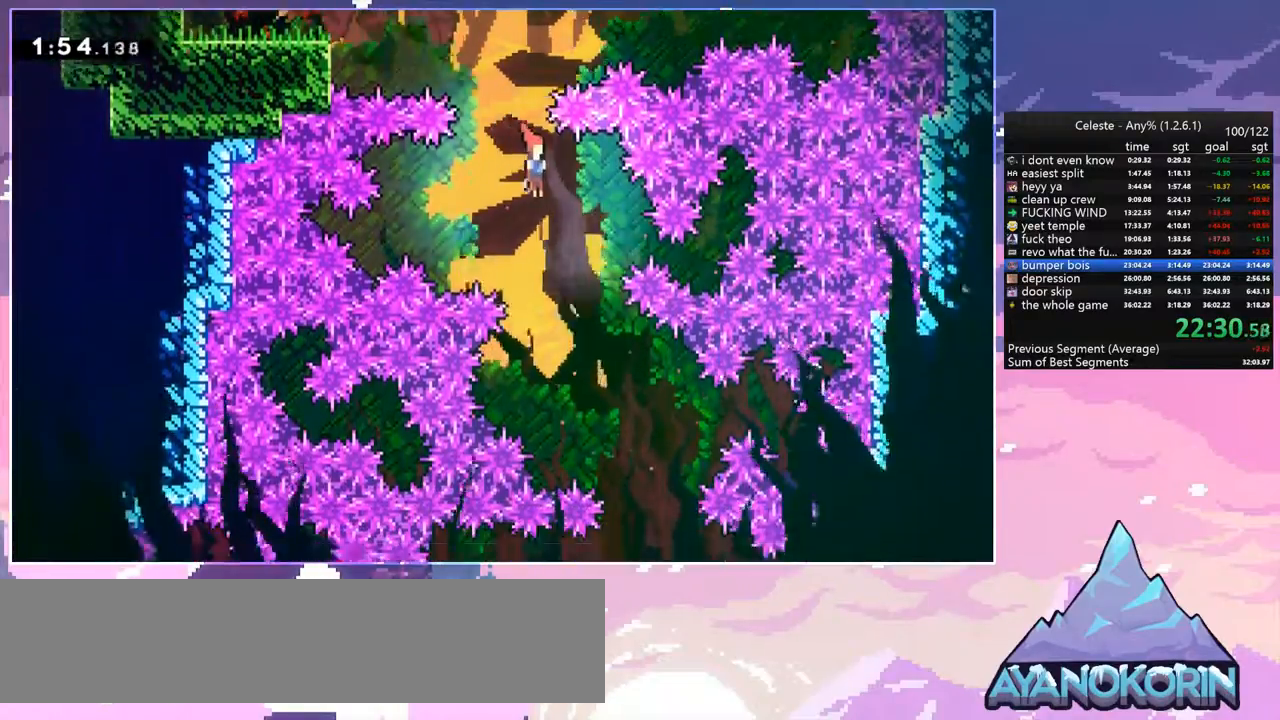
{"keys": ["left"], "events": [[350, "down", "up"], [350, "left", "down"], [350, "right", "up"]]}